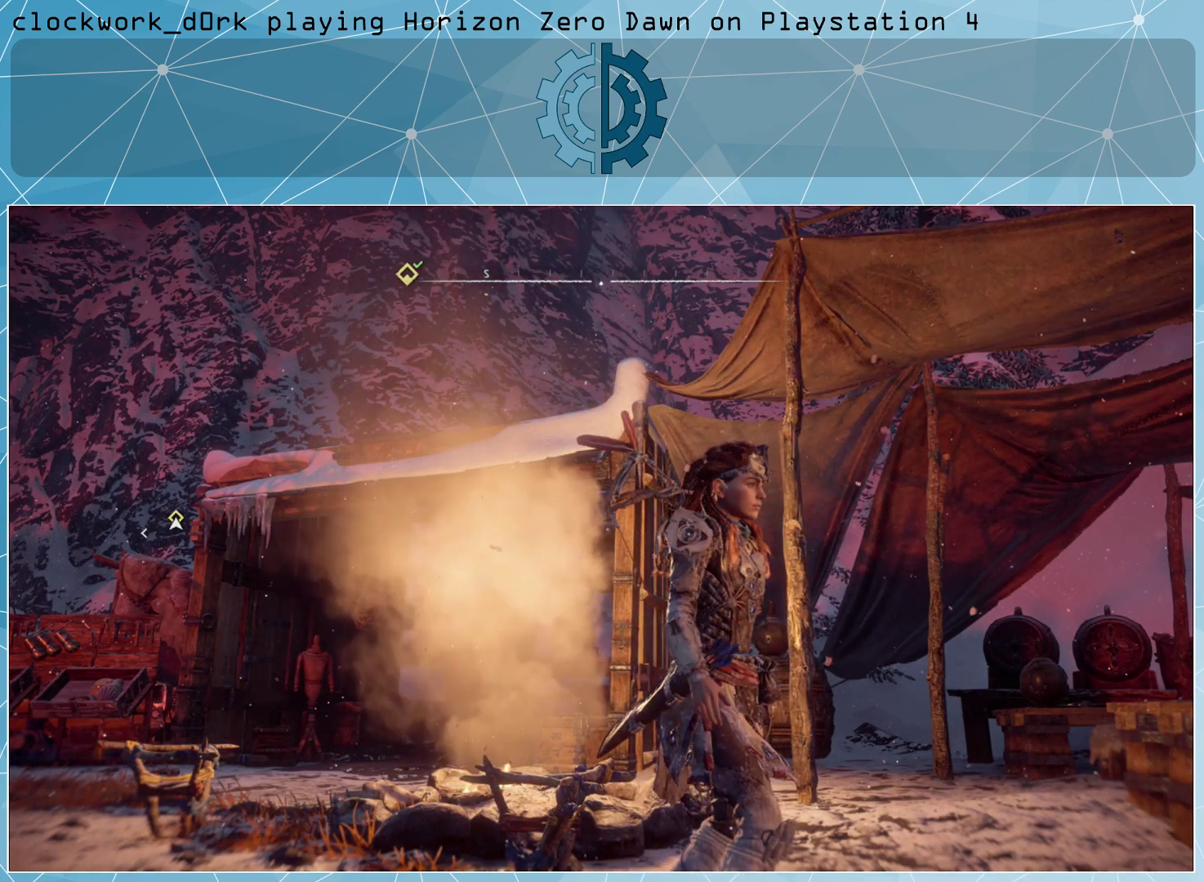
Gameplay with a controller (PlayStation layout); each line is a JSON object with the inputs held at the frame after it. "events" lists button and stick changes between this image and that frame as [ms after this image, input, new state], when the widget could be followed in between.
{"buttons": [], "left_stick": "center", "right_stick": "right", "events": [[300, "right_stick", "right"]]}
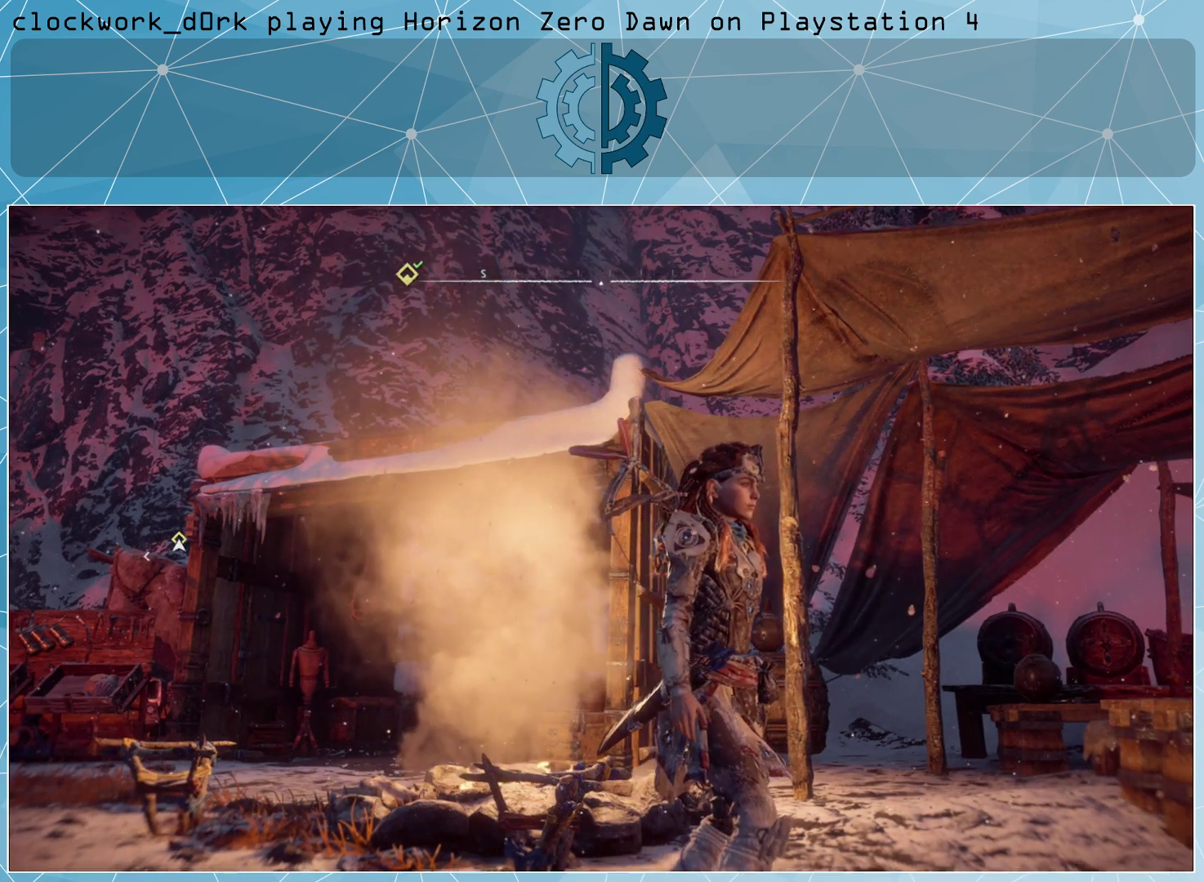
{"buttons": [], "left_stick": "center", "right_stick": "center", "events": [[433, "right_stick", "center"]]}
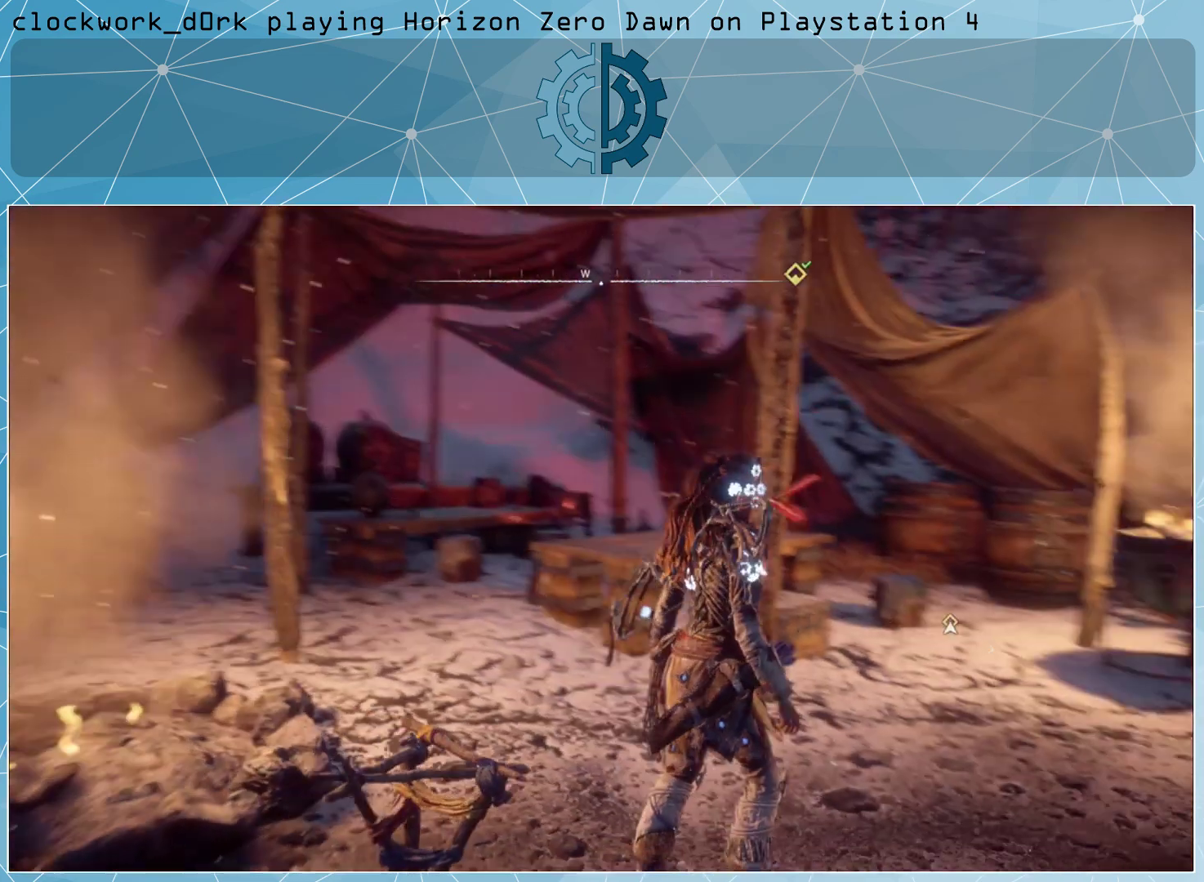
{"buttons": [], "left_stick": "up", "right_stick": "center", "events": [[167, "right_stick", "right"], [433, "left_stick", "up"], [433, "right_stick", "center"]]}
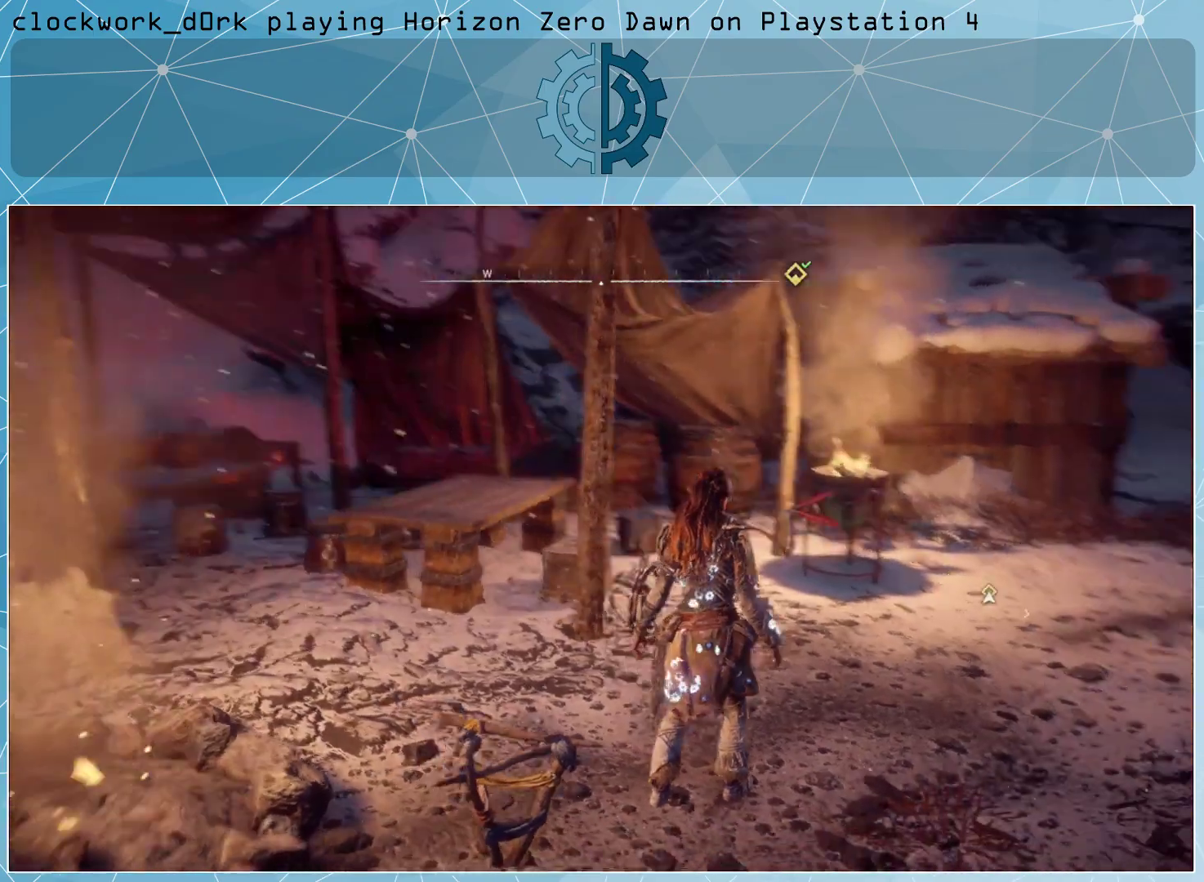
{"buttons": [], "left_stick": "up", "right_stick": "center", "events": []}
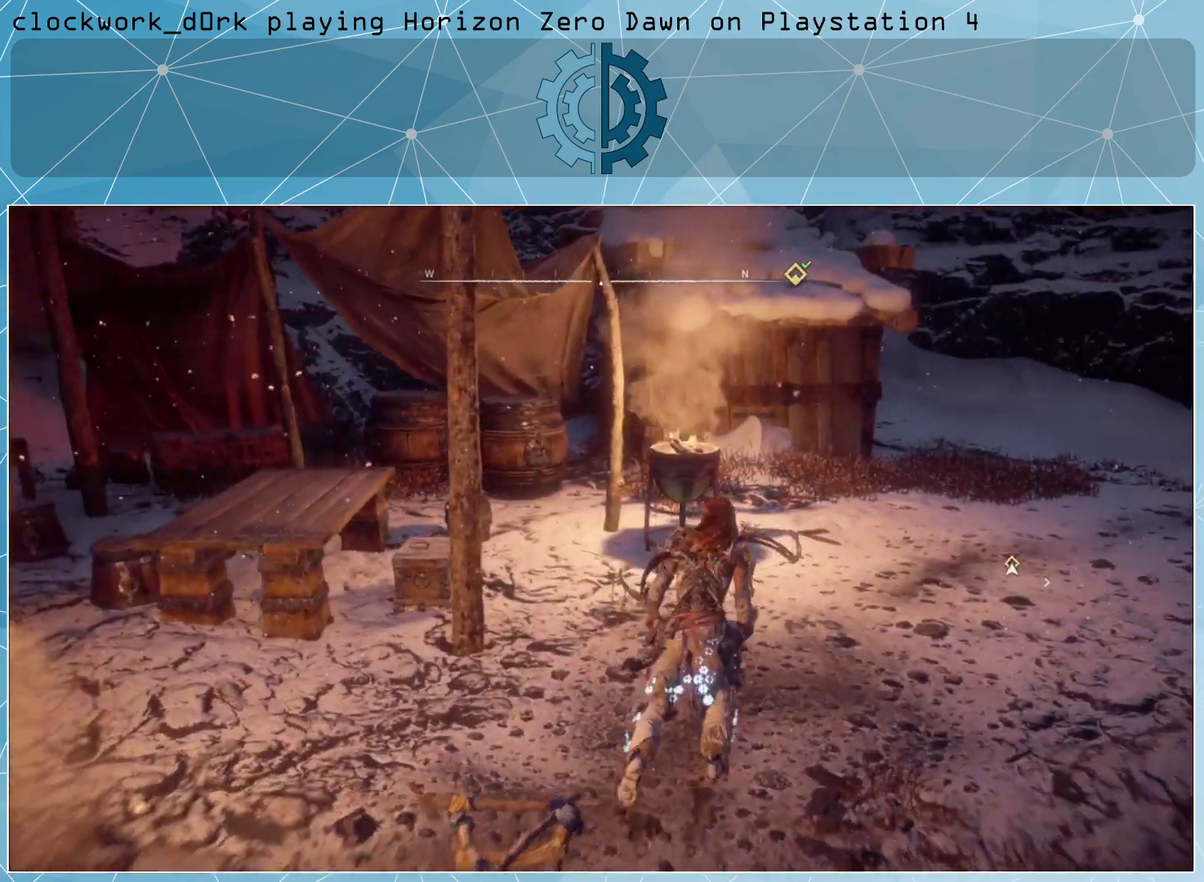
{"buttons": [], "left_stick": "center", "right_stick": "center", "events": [[33, "right_stick", "right"], [467, "left_stick", "center"], [467, "right_stick", "center"]]}
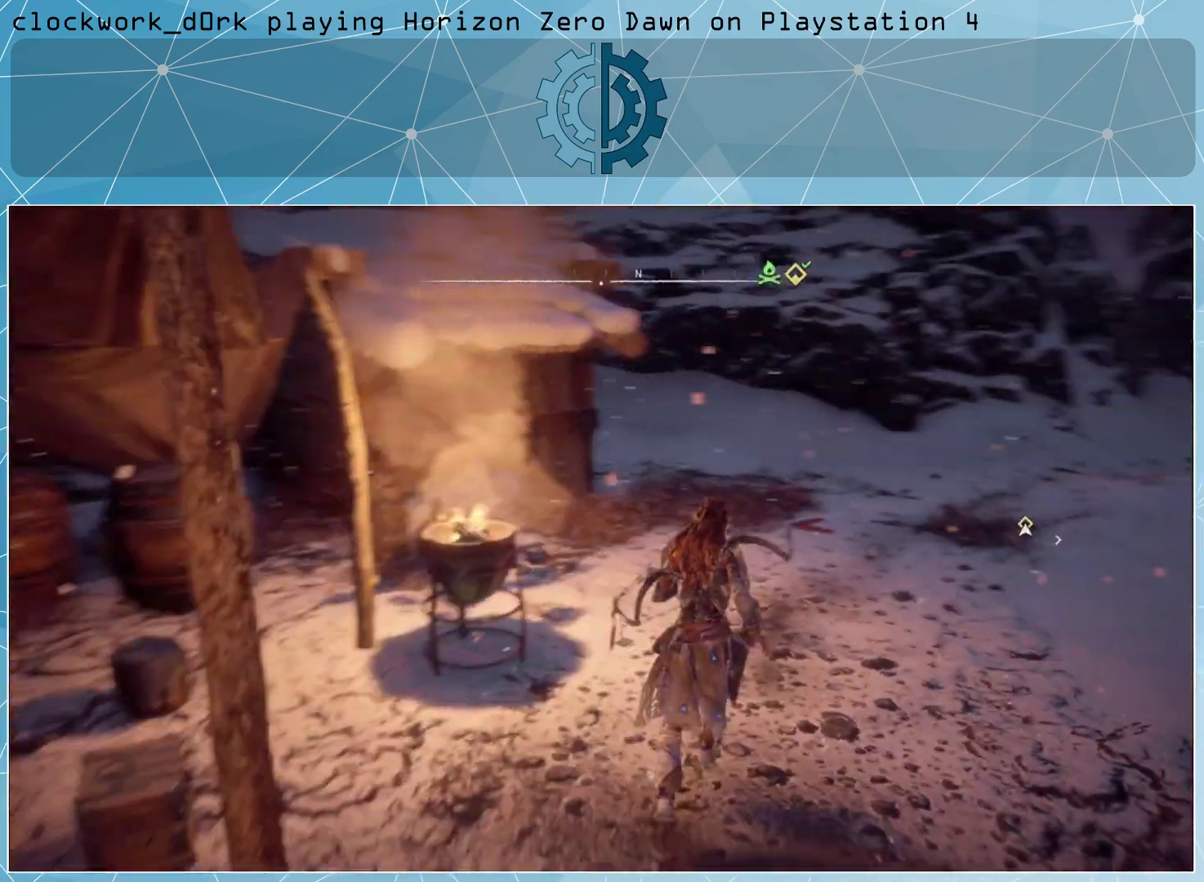
{"buttons": [], "left_stick": "center", "right_stick": "center", "events": []}
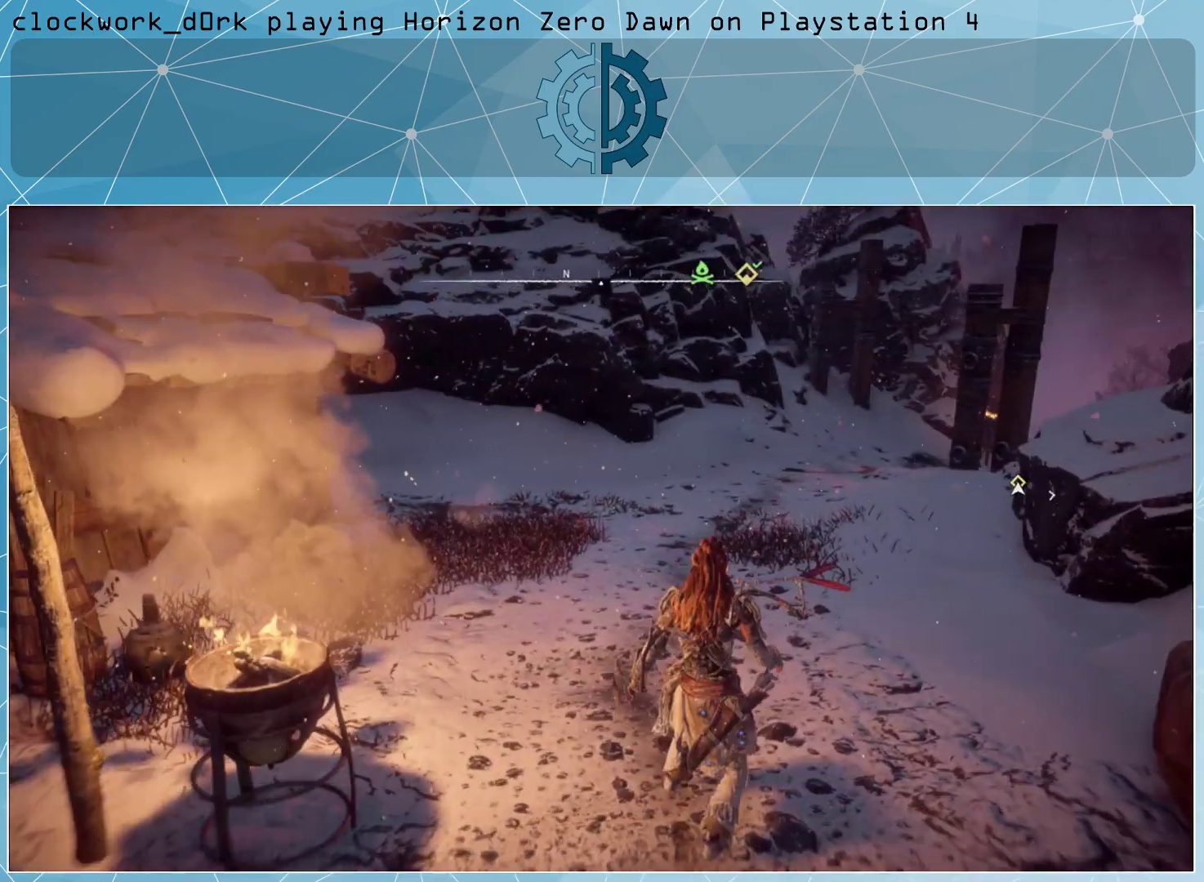
{"buttons": [], "left_stick": "center", "right_stick": "center", "events": [[167, "right_stick", "right"], [500, "right_stick", "center"]]}
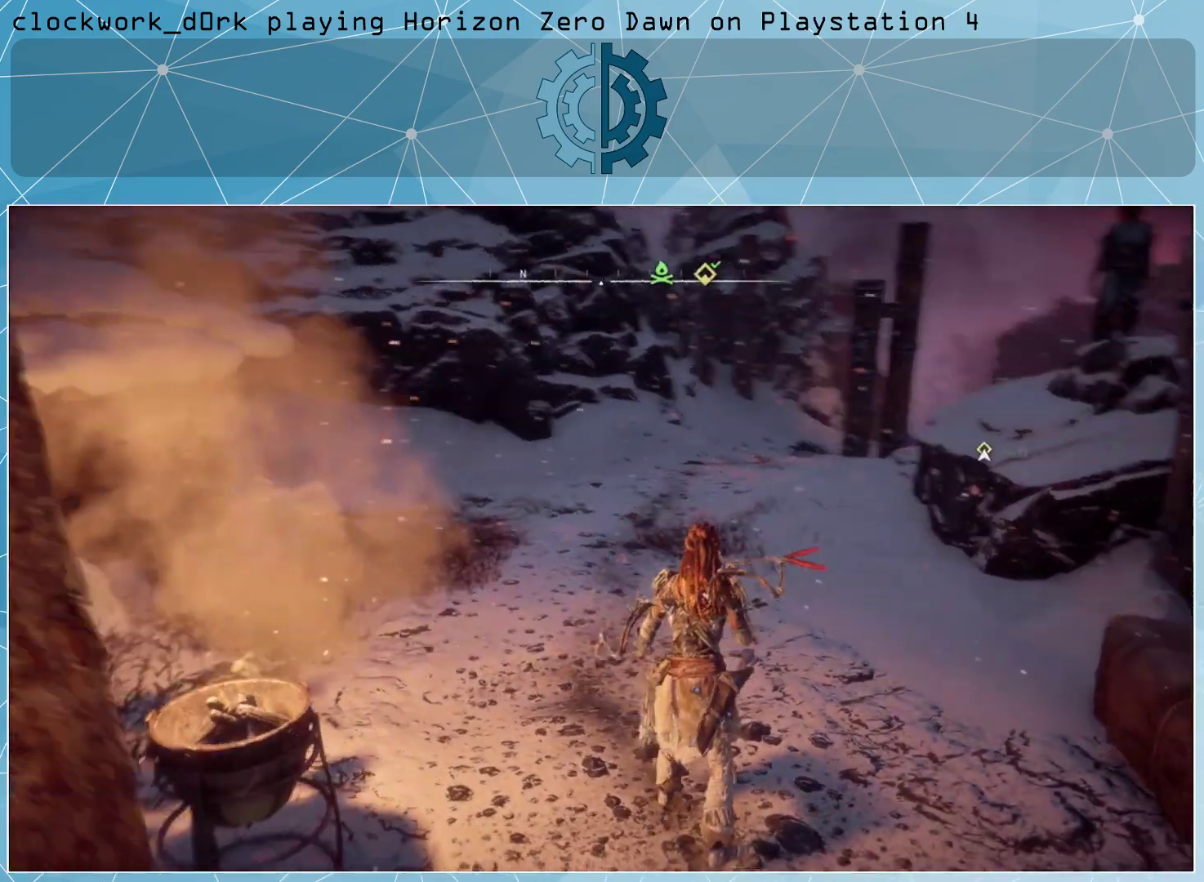
{"buttons": [], "left_stick": "up", "right_stick": "center", "events": [[333, "left_stick", "up-left"], [400, "left_stick", "up"]]}
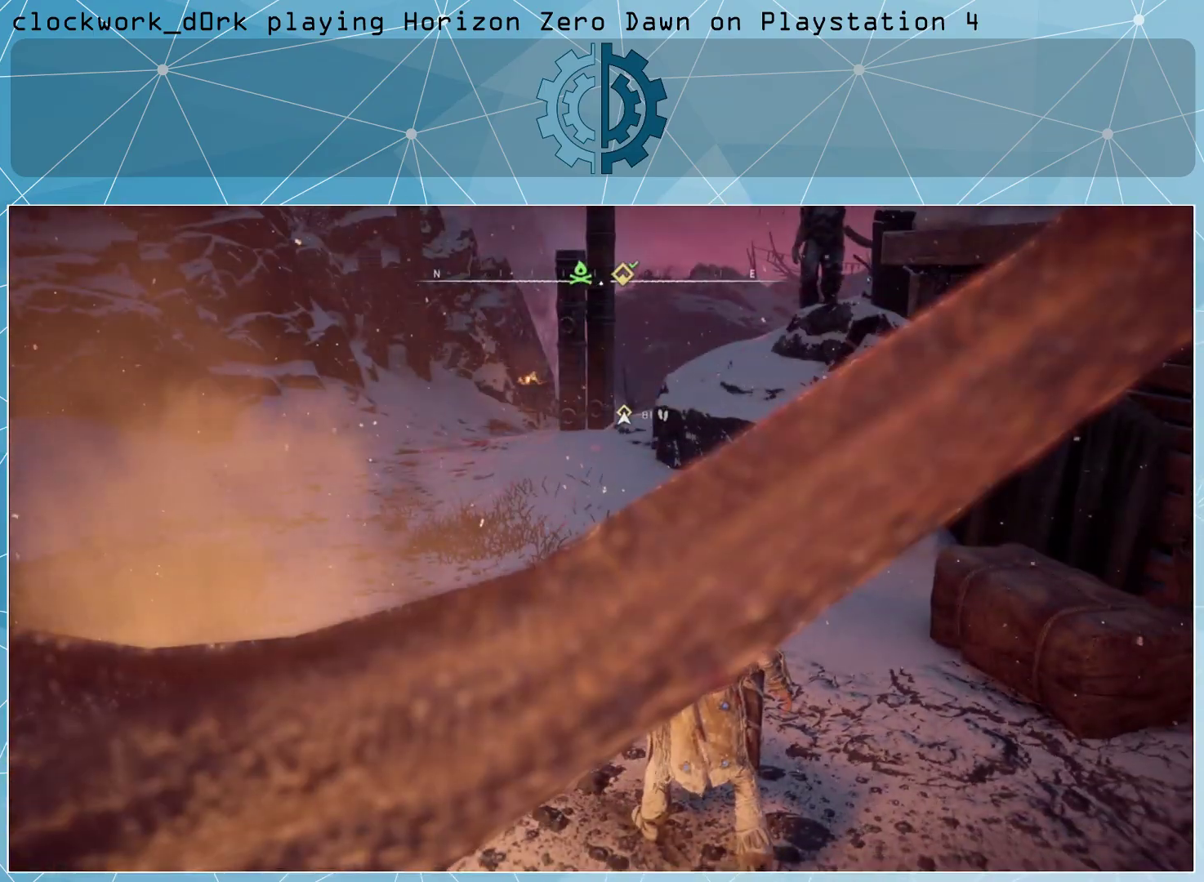
{"buttons": [], "left_stick": "up", "right_stick": "center", "events": []}
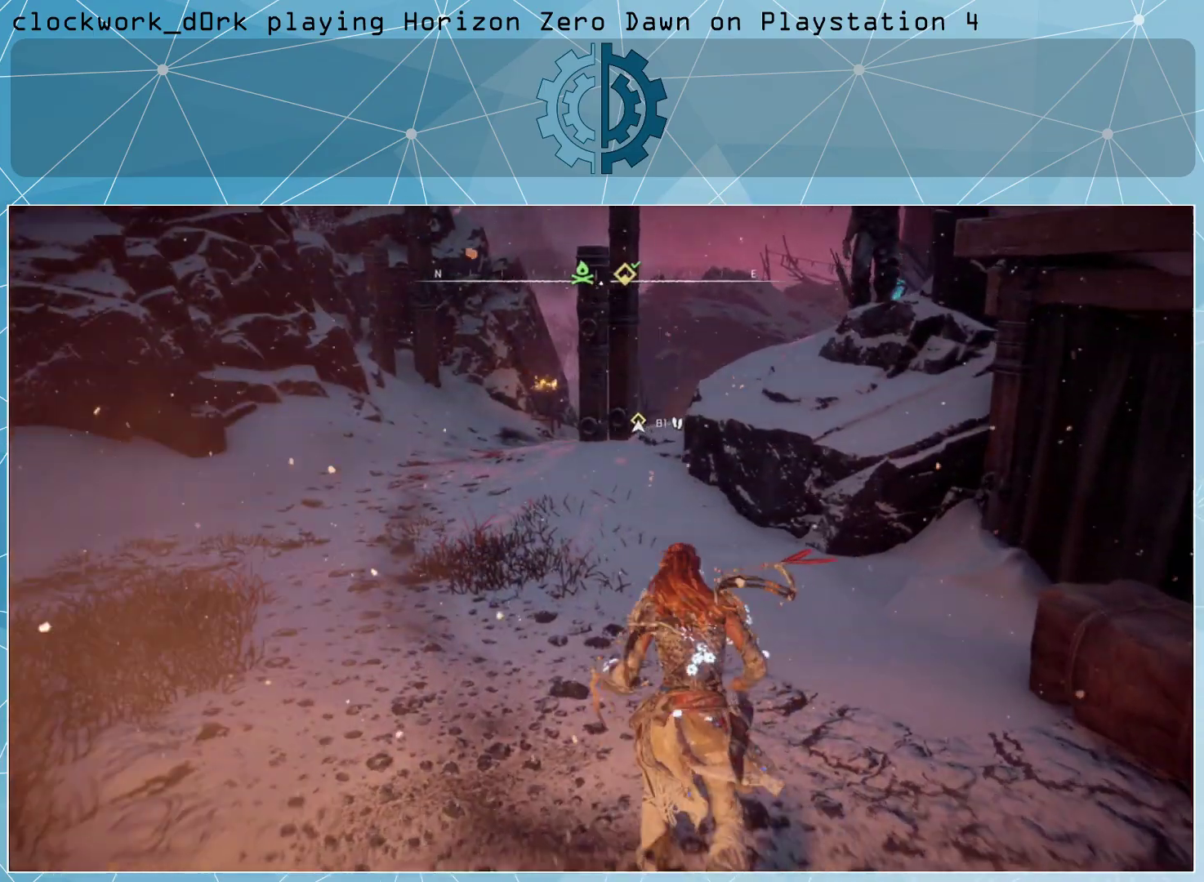
{"buttons": [], "left_stick": "up", "right_stick": "left", "events": [[100, "right_stick", "left"]]}
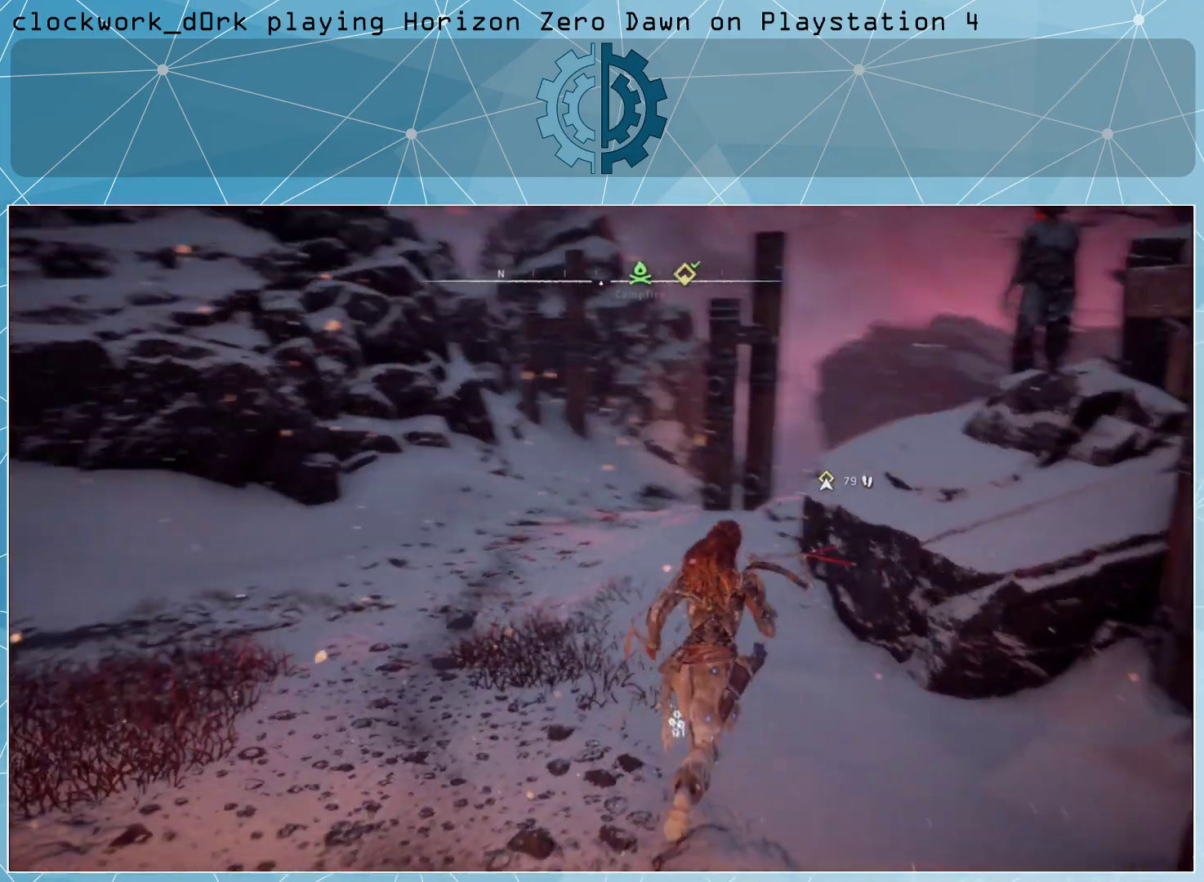
{"buttons": [], "left_stick": "up", "right_stick": "center", "events": [[233, "right_stick", "center"]]}
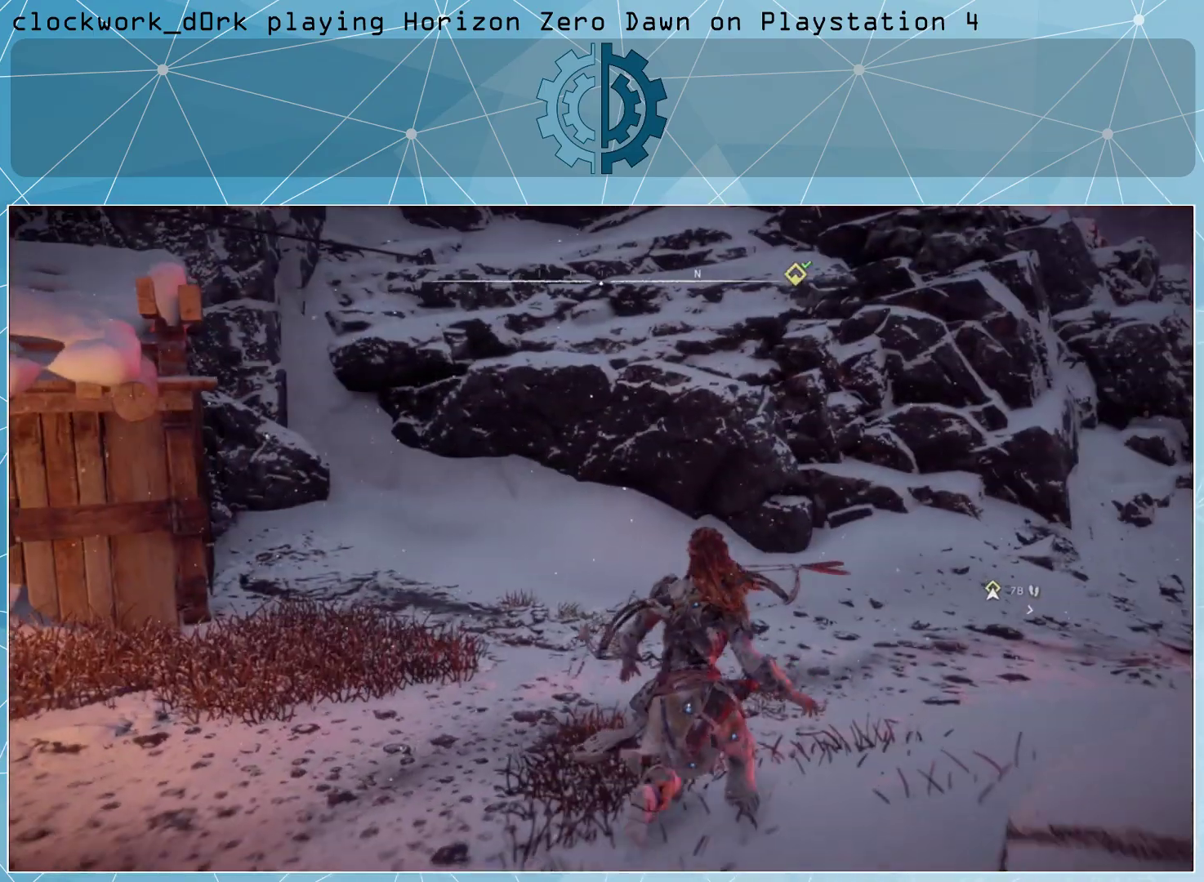
{"buttons": [], "left_stick": "up", "right_stick": "right", "events": [[67, "right_stick", "up-left"], [233, "right_stick", "center"], [400, "right_stick", "right"]]}
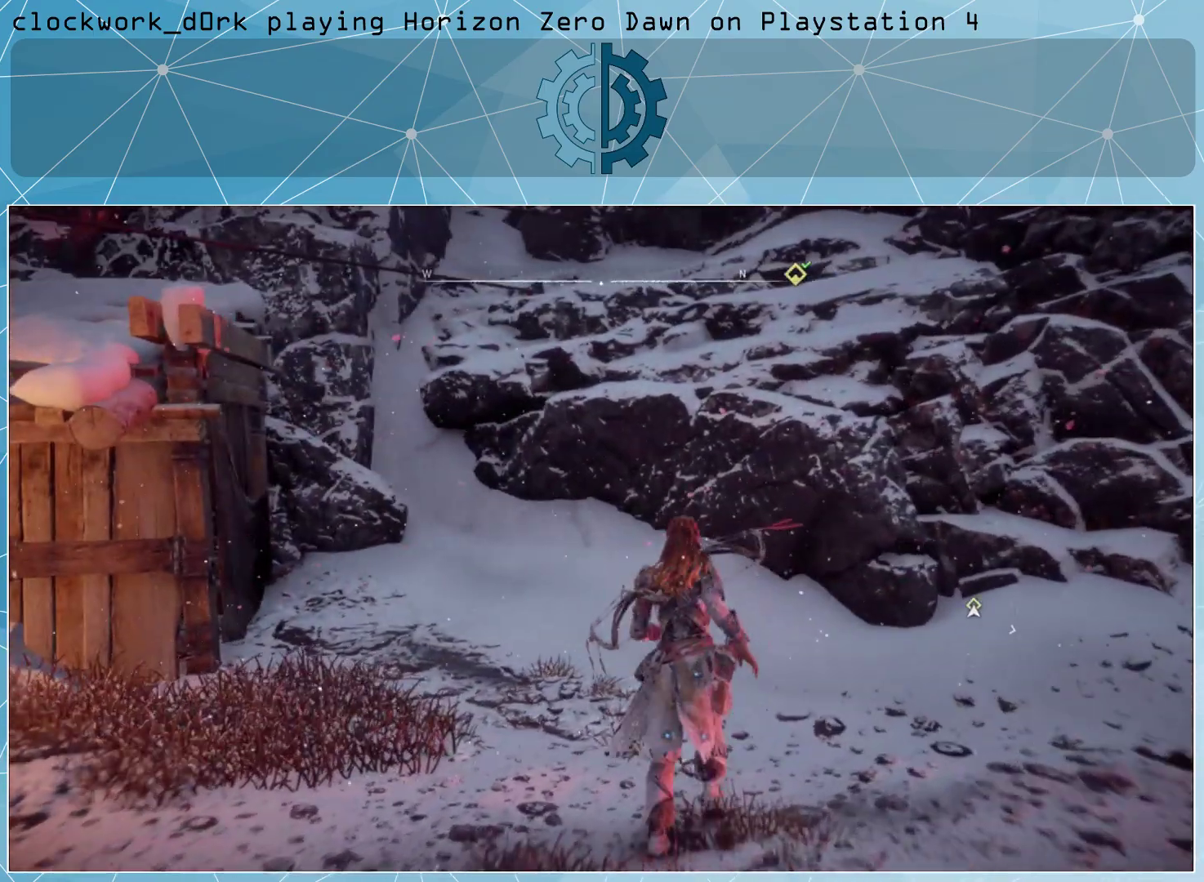
{"buttons": [], "left_stick": "center", "right_stick": "right", "events": [[233, "left_stick", "center"]]}
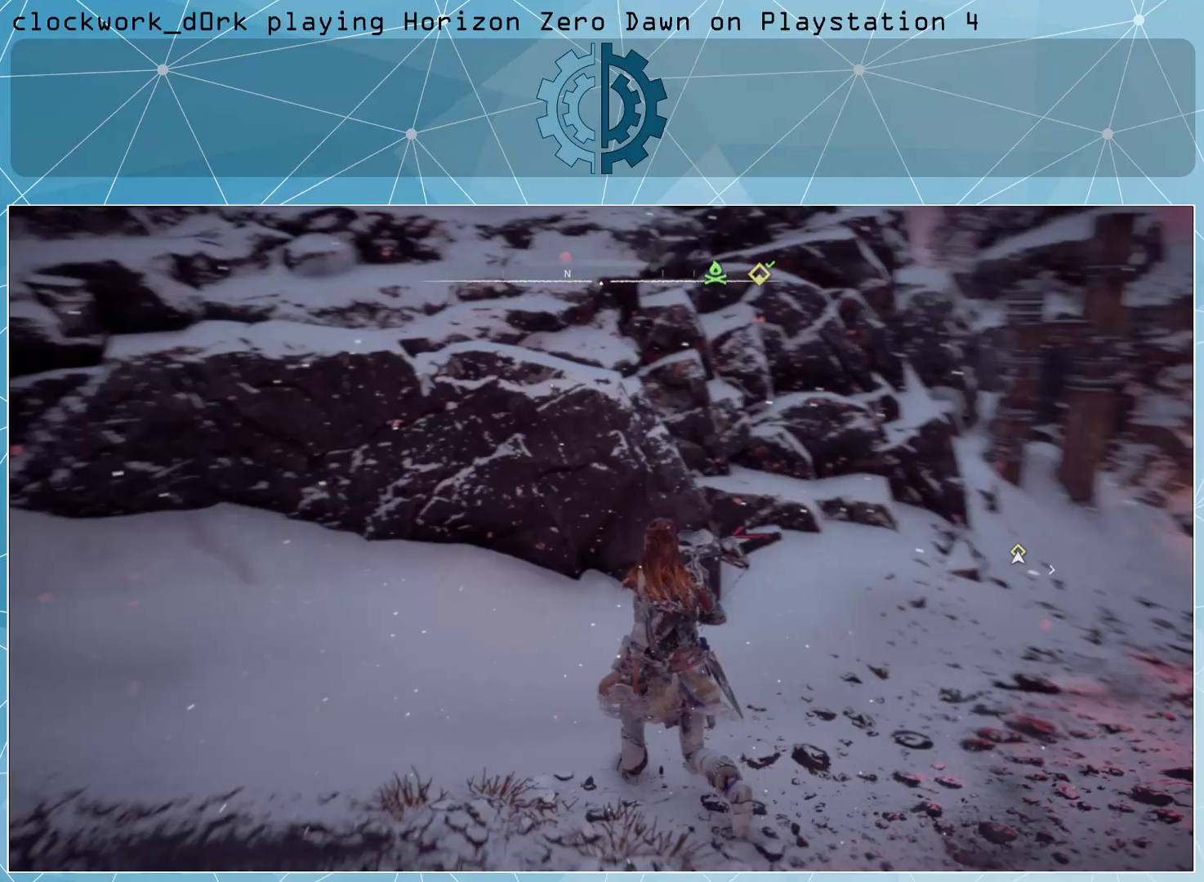
{"buttons": [], "left_stick": "up", "right_stick": "center", "events": [[133, "left_stick", "up"], [133, "right_stick", "down-right"], [233, "right_stick", "center"]]}
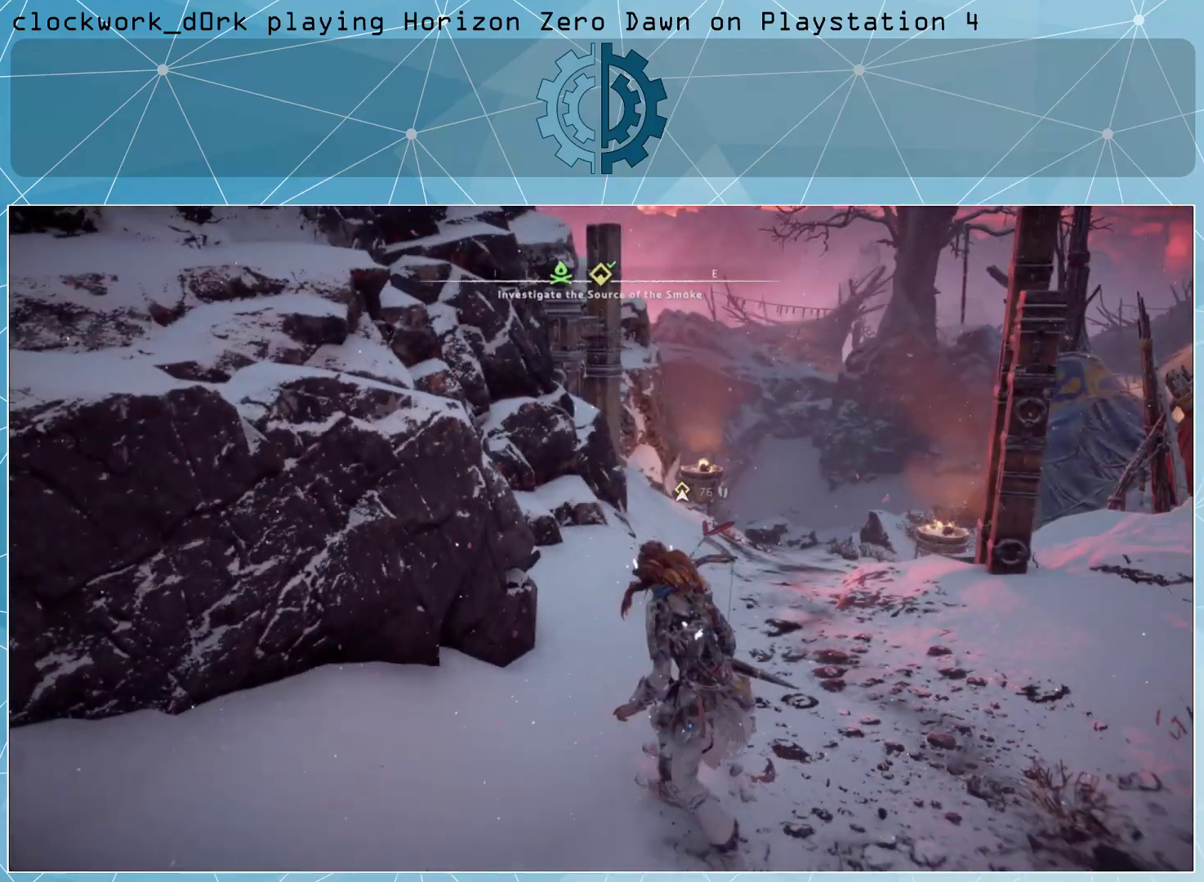
{"buttons": [], "left_stick": "up", "right_stick": "center", "events": []}
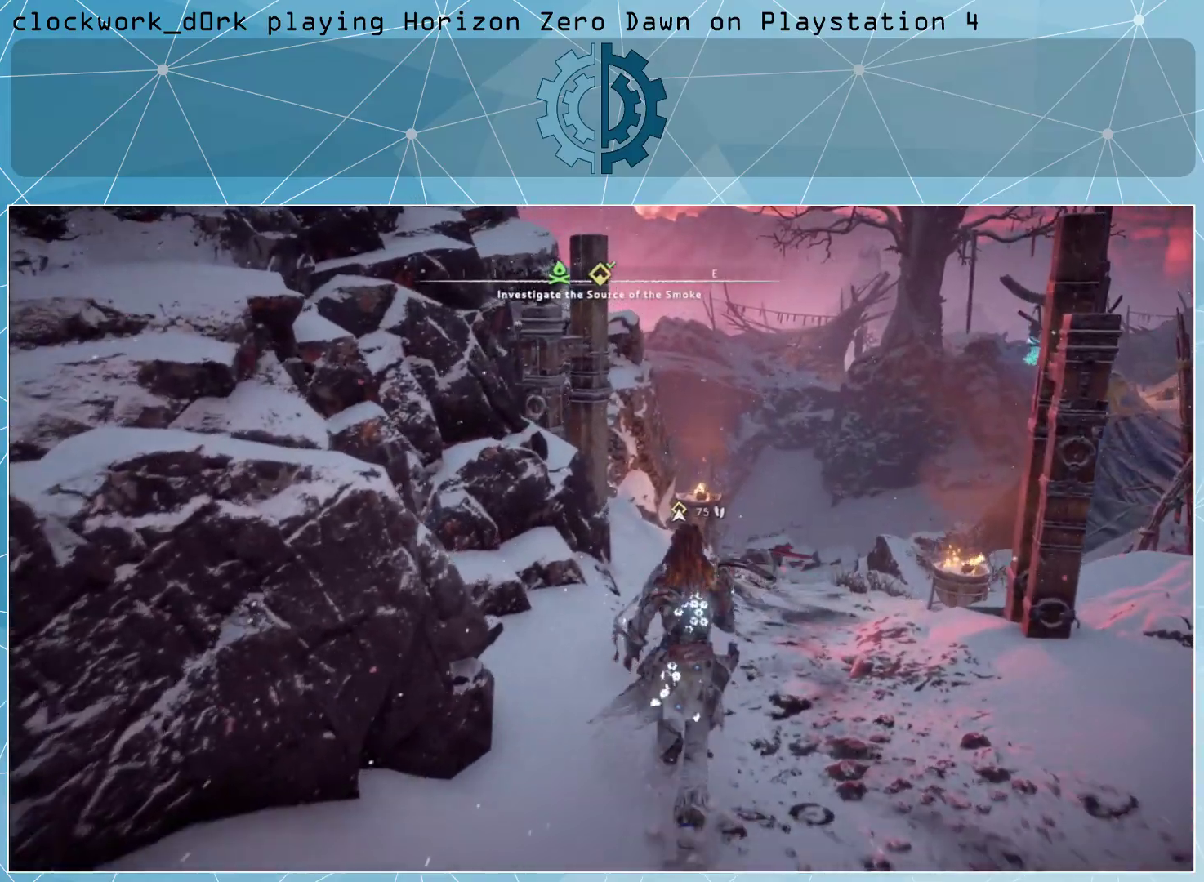
{"buttons": [], "left_stick": "up-right", "right_stick": "center", "events": [[200, "right_stick", "down"], [367, "right_stick", "center"], [400, "left_stick", "up-right"]]}
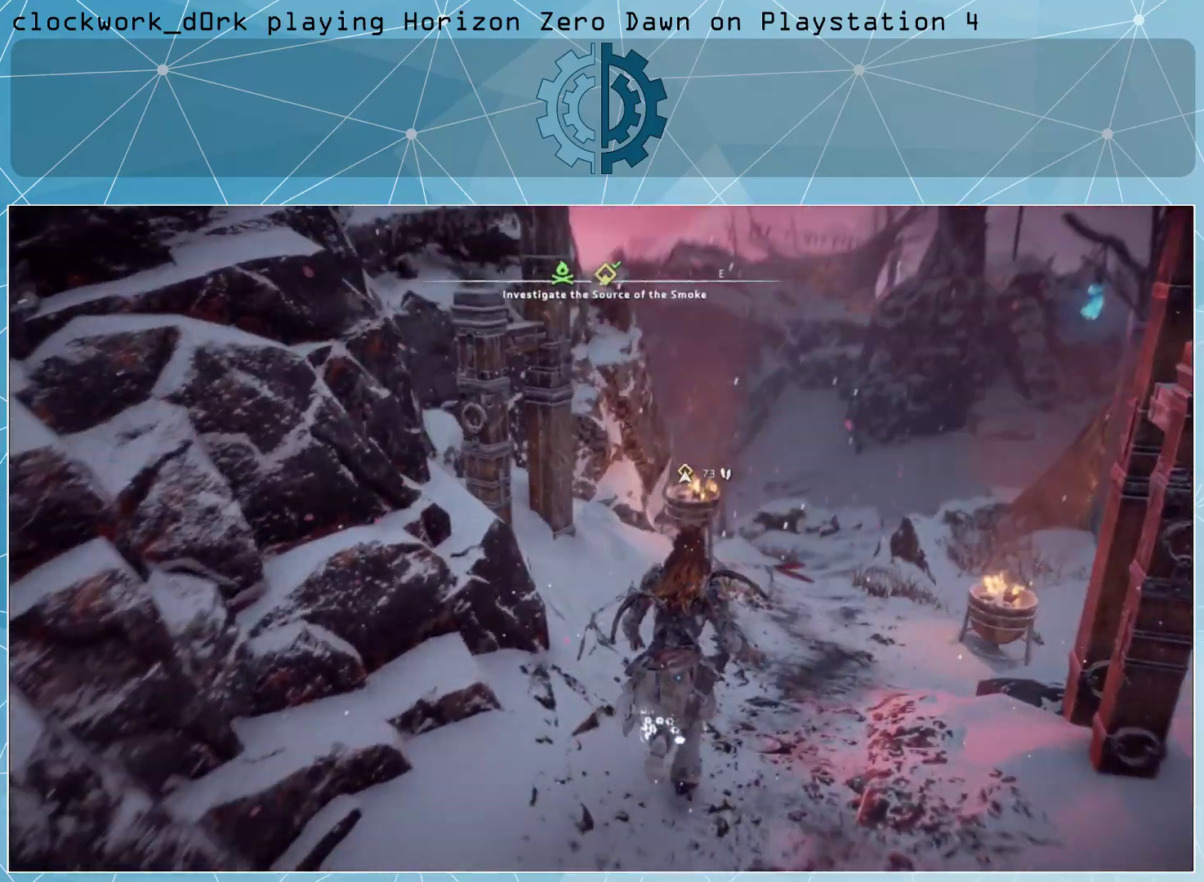
{"buttons": [], "left_stick": "up", "right_stick": "right", "events": [[100, "left_stick", "center"], [333, "left_stick", "up"], [467, "right_stick", "right"]]}
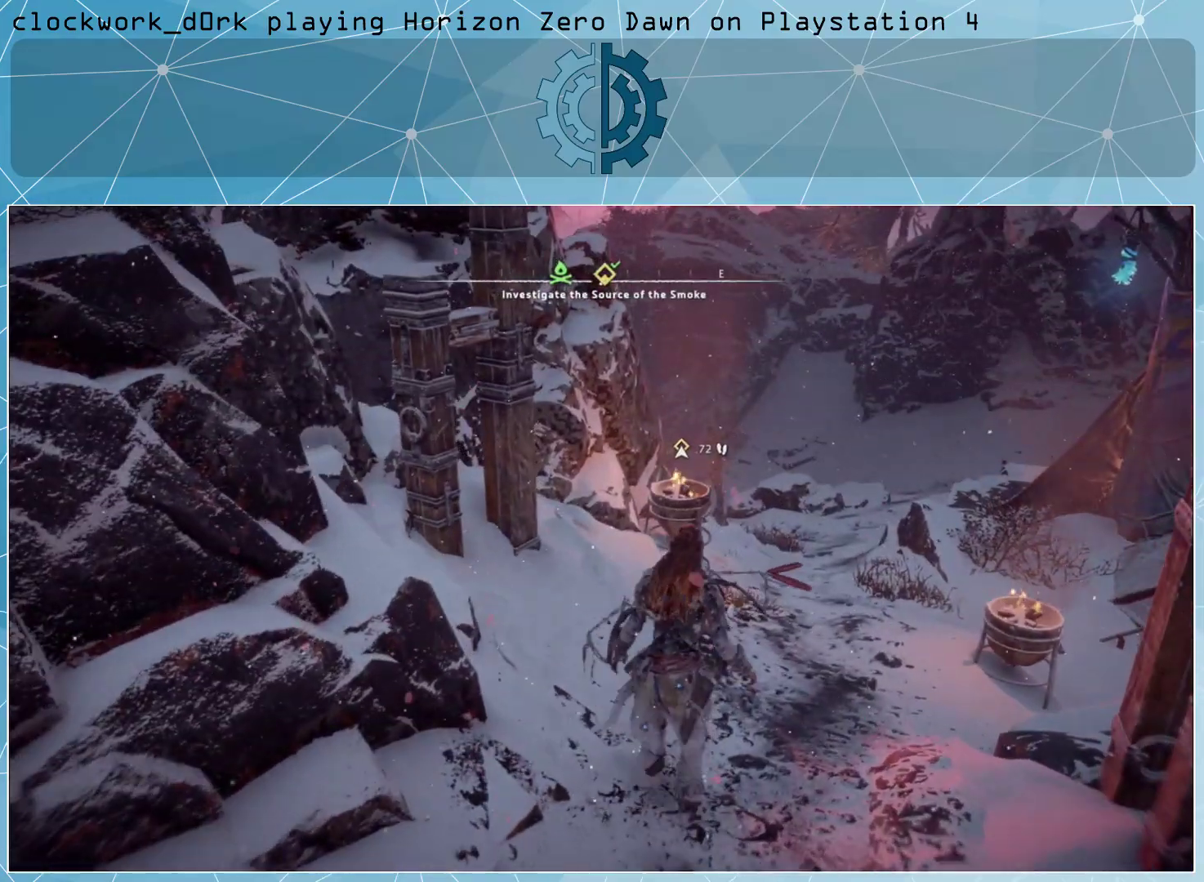
{"buttons": [], "left_stick": "up", "right_stick": "right", "events": [[267, "right_stick", "center"], [500, "right_stick", "right"]]}
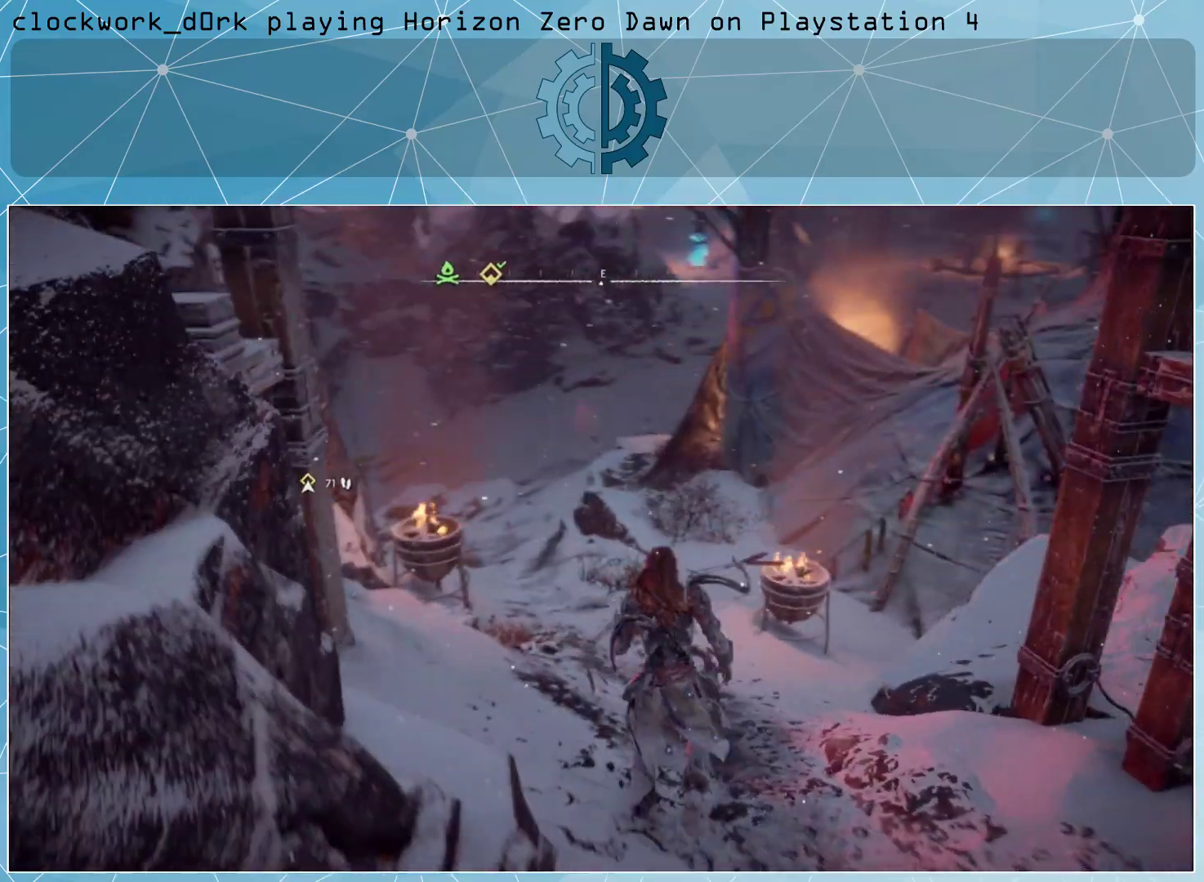
{"buttons": [], "left_stick": "up-left", "right_stick": "center", "events": [[233, "left_stick", "up-left"], [467, "right_stick", "center"]]}
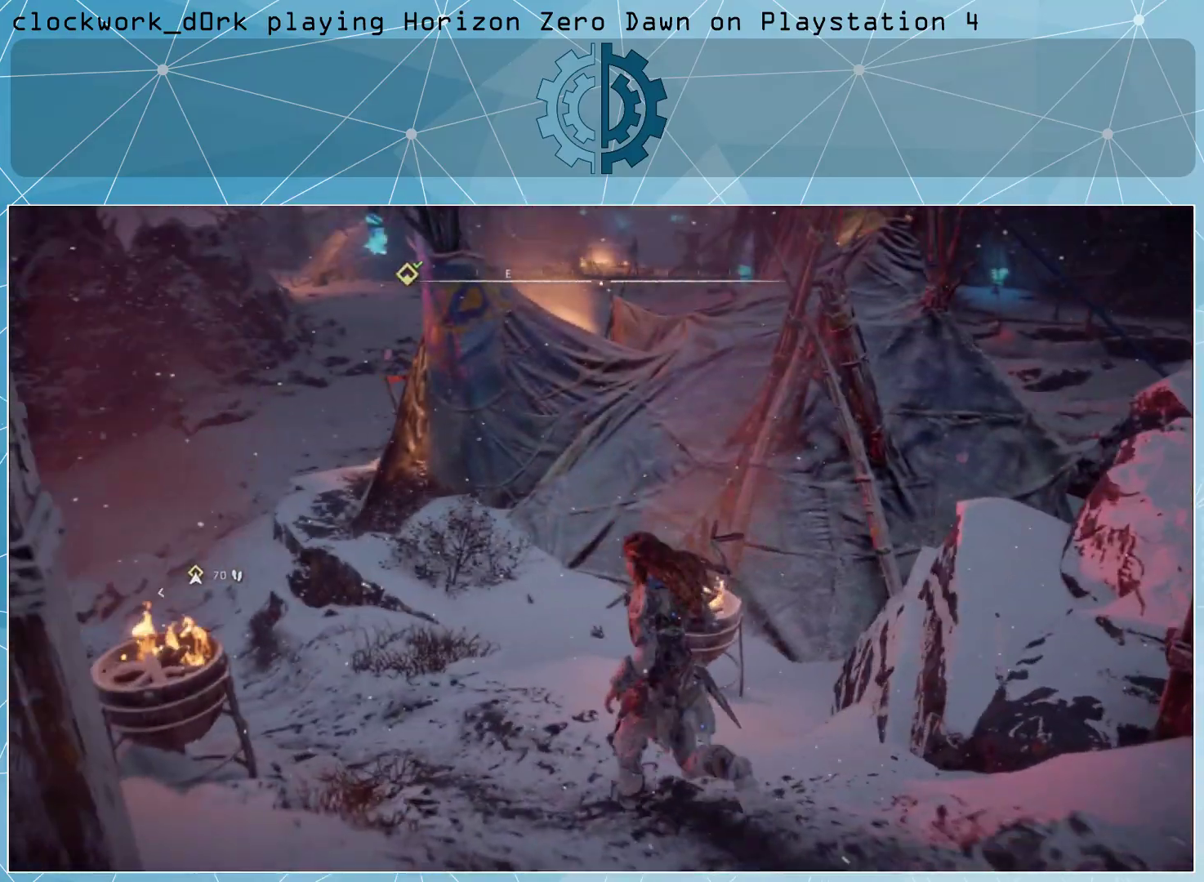
{"buttons": [], "left_stick": "center", "right_stick": "up-left", "events": [[100, "left_stick", "center"], [400, "right_stick", "up-left"]]}
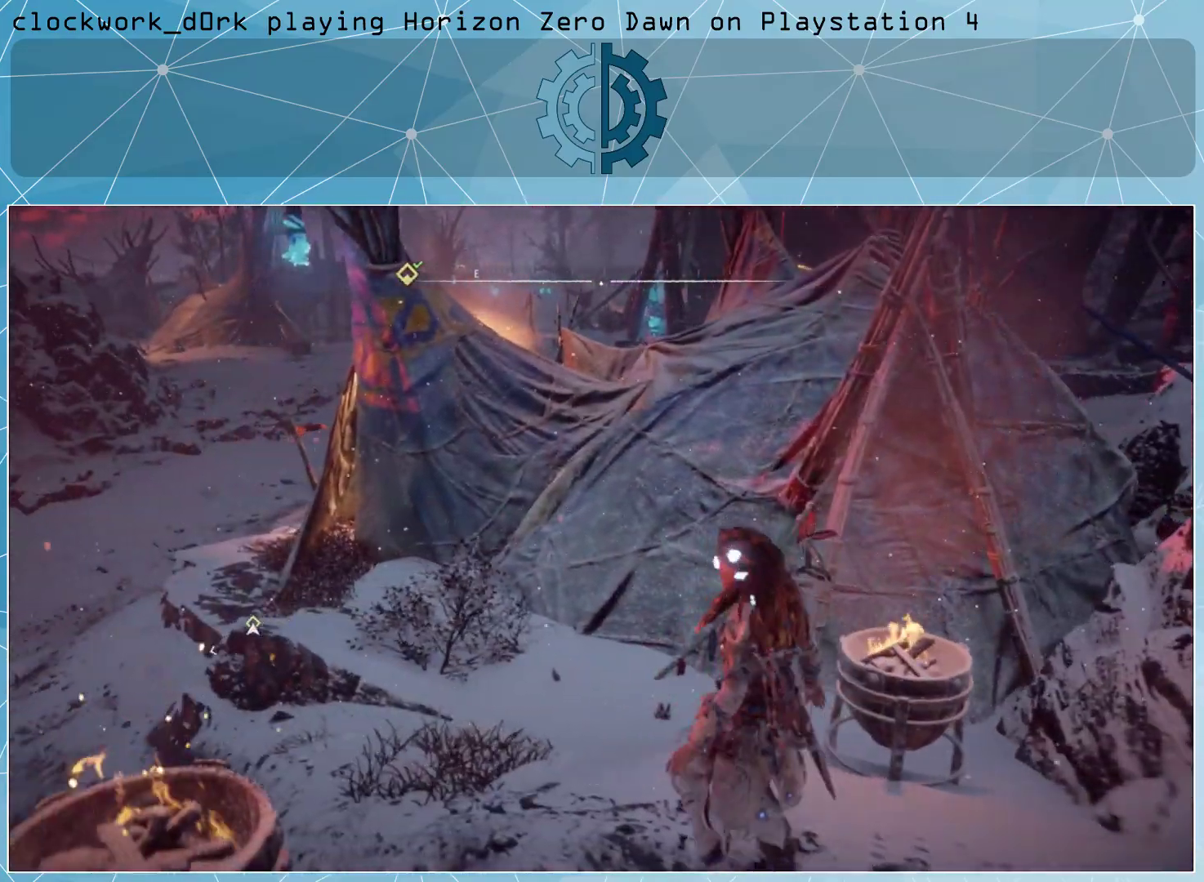
{"buttons": [], "left_stick": "up", "right_stick": "center", "events": [[100, "right_stick", "left"], [267, "left_stick", "up-left"], [433, "left_stick", "up"], [433, "right_stick", "center"]]}
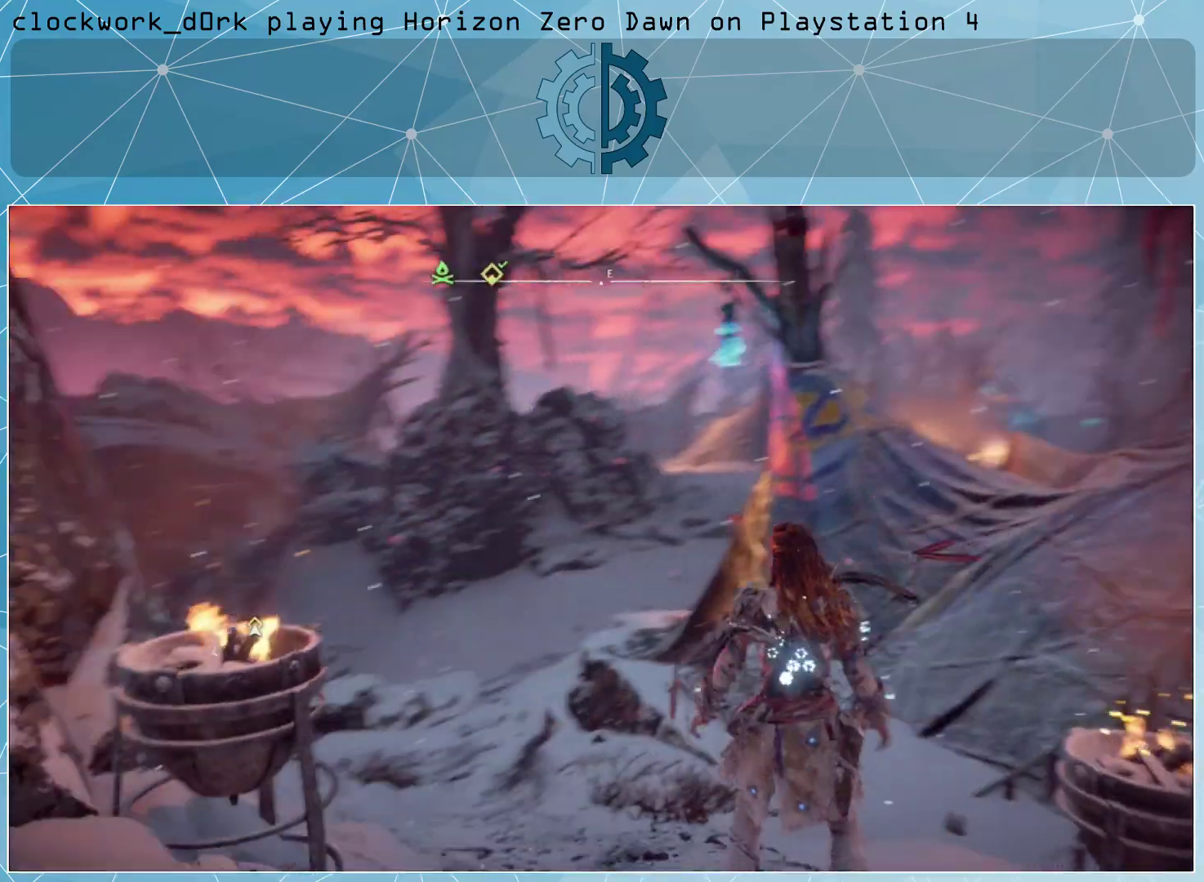
{"buttons": [], "left_stick": "up", "right_stick": "left", "events": [[500, "right_stick", "left"]]}
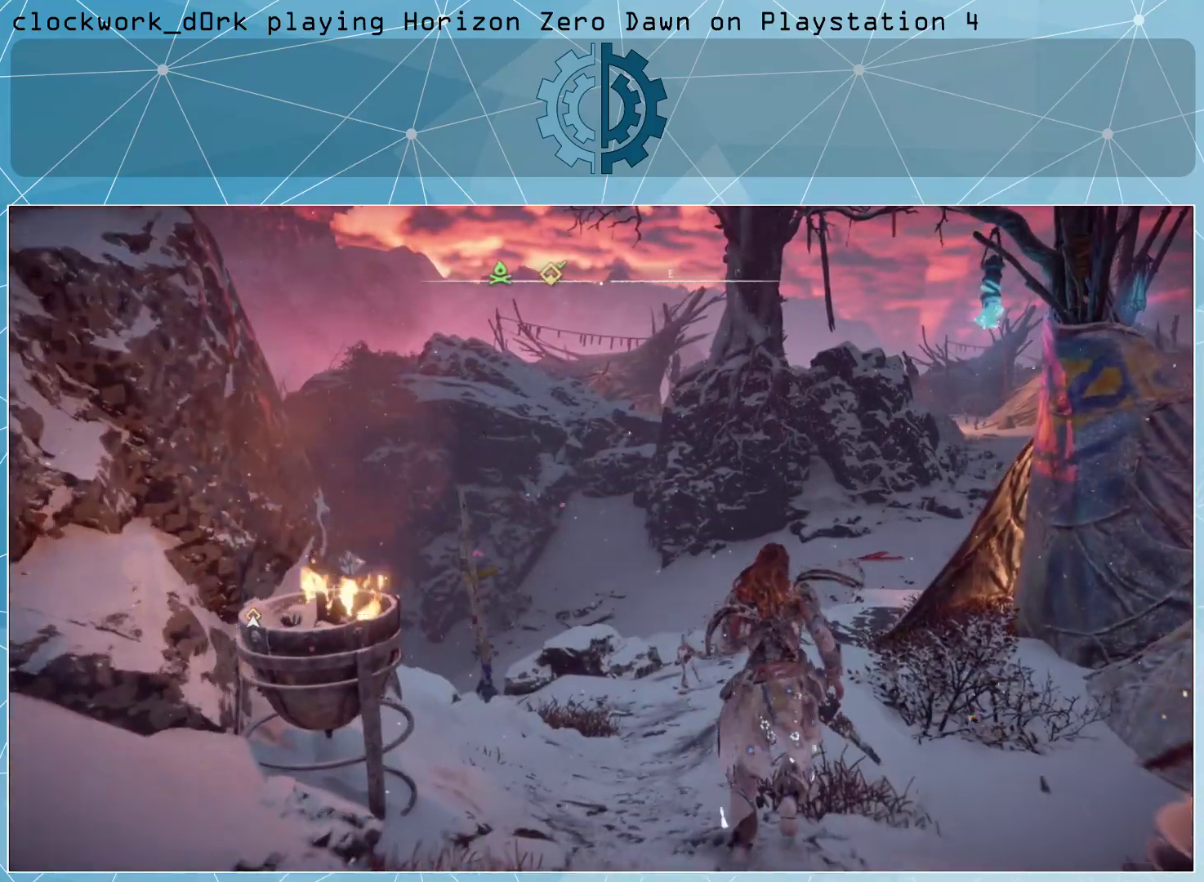
{"buttons": [], "left_stick": "up-right", "right_stick": "left", "events": [[267, "left_stick", "up-right"], [300, "right_stick", "center"], [467, "right_stick", "left"]]}
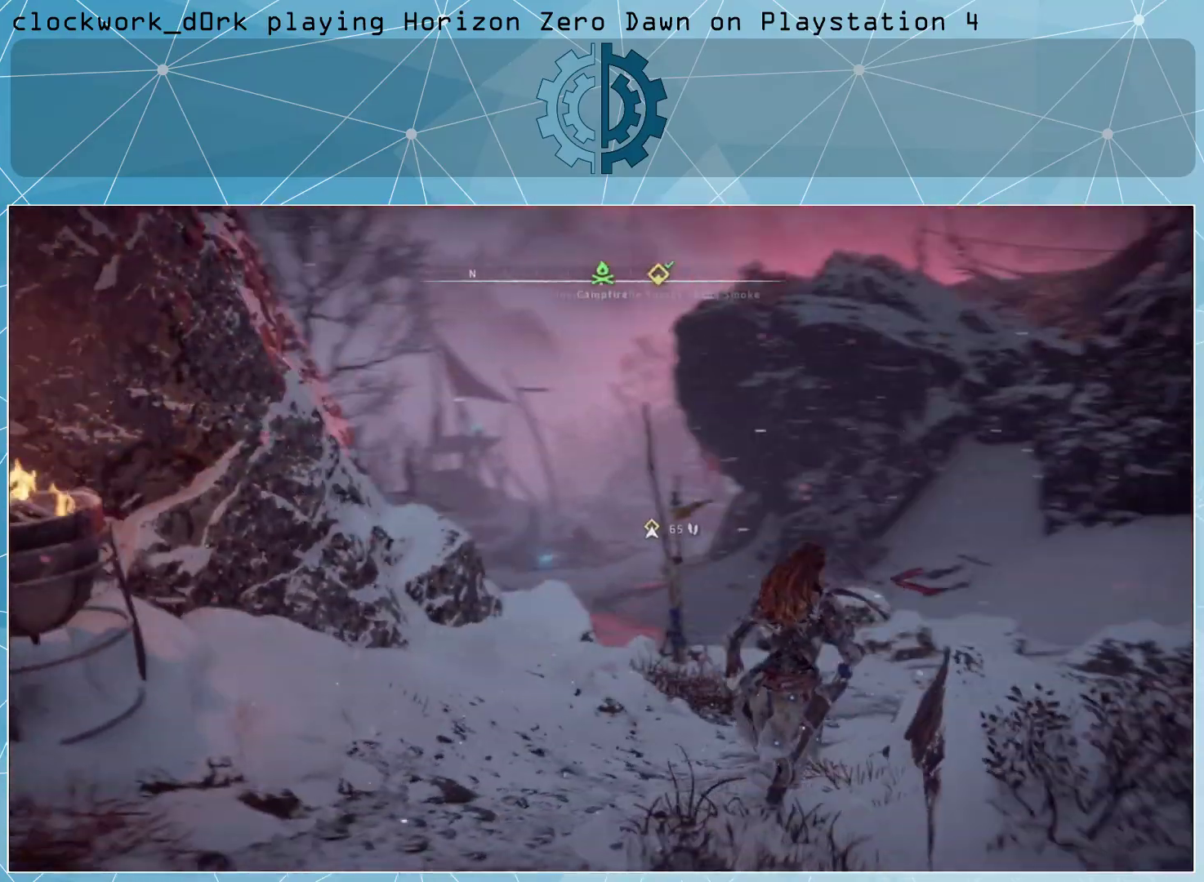
{"buttons": [], "left_stick": "up-right", "right_stick": "center", "events": [[167, "right_stick", "center"]]}
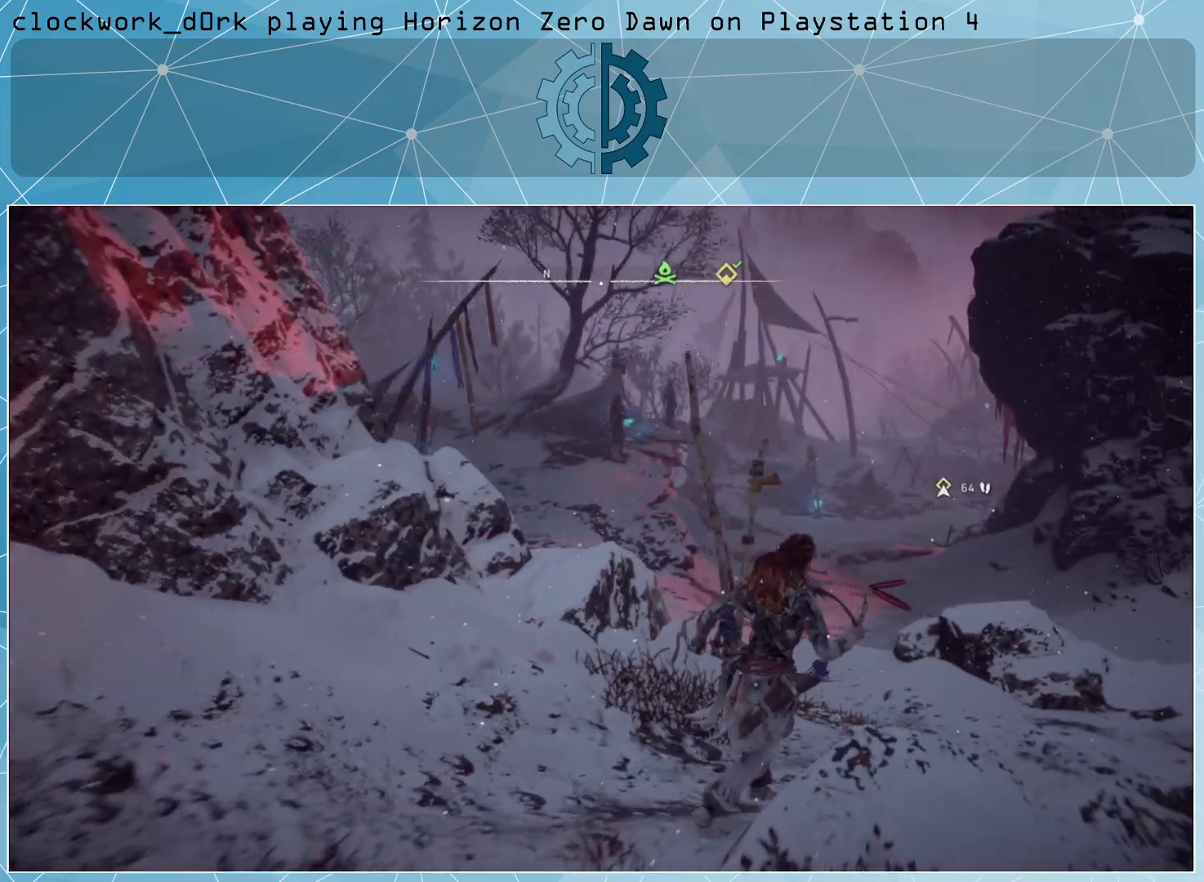
{"buttons": [], "left_stick": "up-right", "right_stick": "center", "events": [[100, "right_stick", "left"], [433, "right_stick", "center"]]}
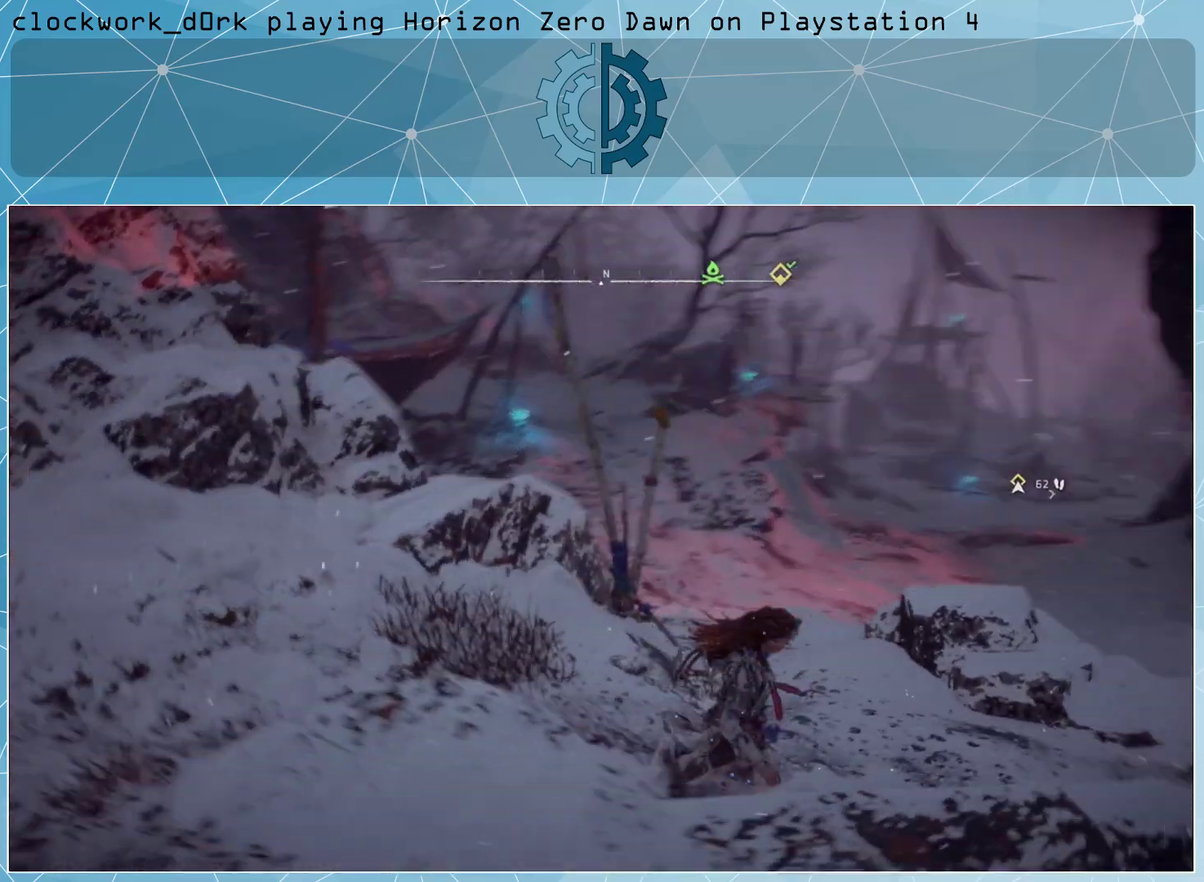
{"buttons": [], "left_stick": "center", "right_stick": "right", "events": [[133, "left_stick", "center"], [500, "right_stick", "right"]]}
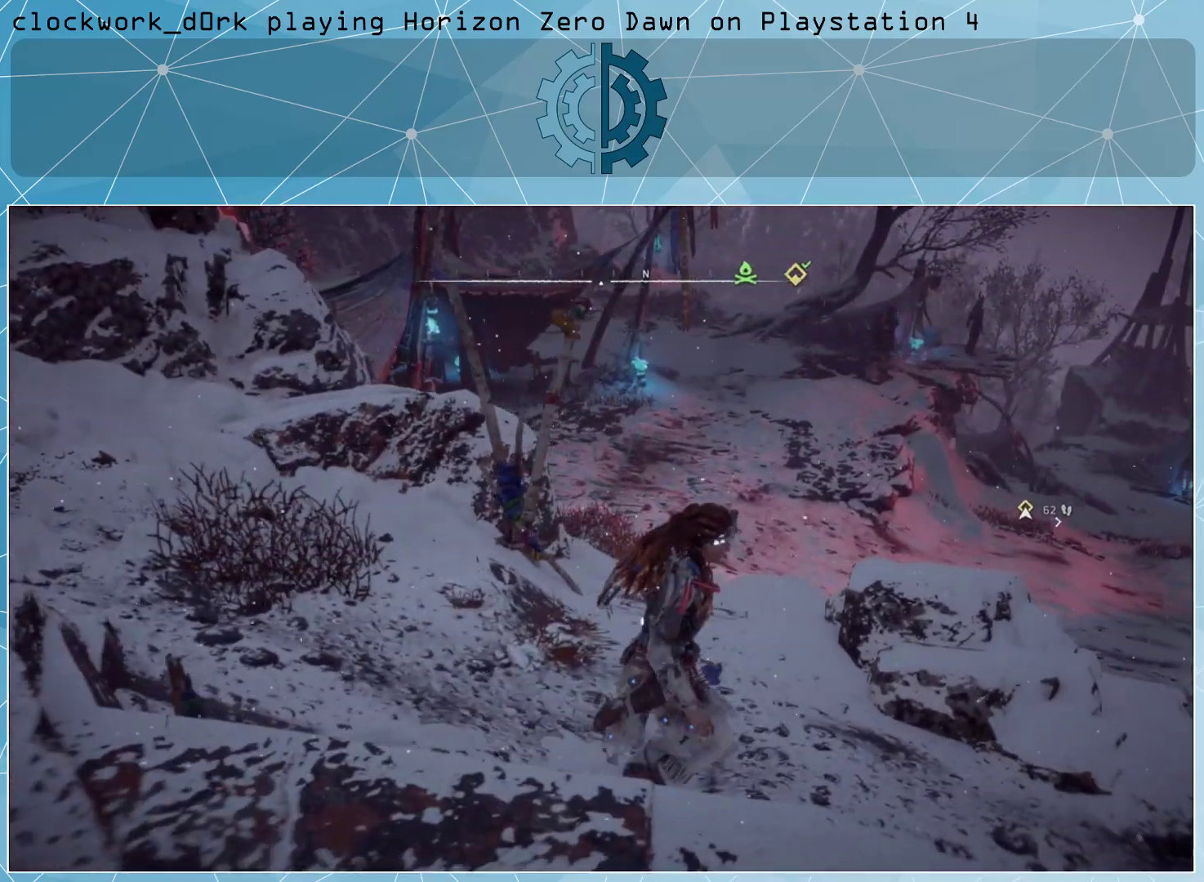
{"buttons": [], "left_stick": "center", "right_stick": "right", "events": []}
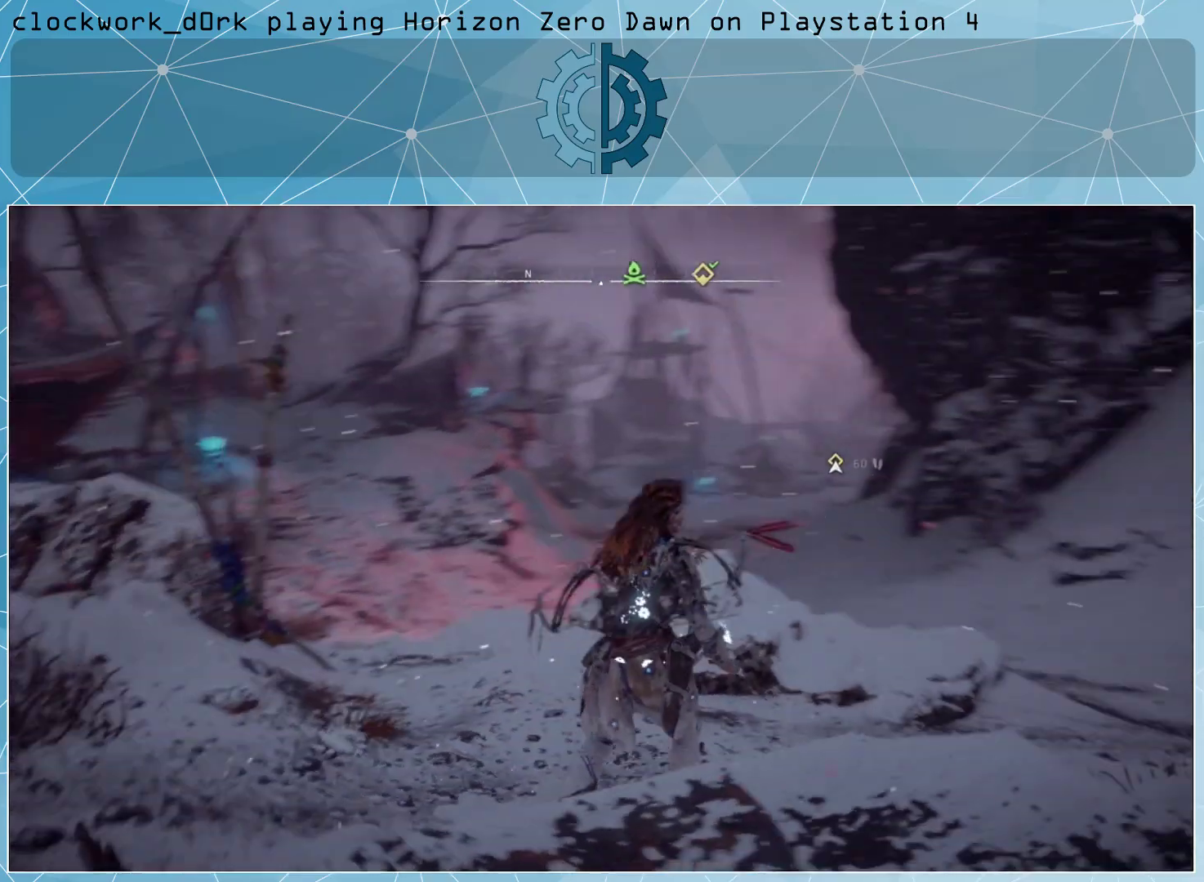
{"buttons": [], "left_stick": "up", "right_stick": "up", "events": [[233, "left_stick", "up"], [333, "right_stick", "center"], [433, "right_stick", "up"]]}
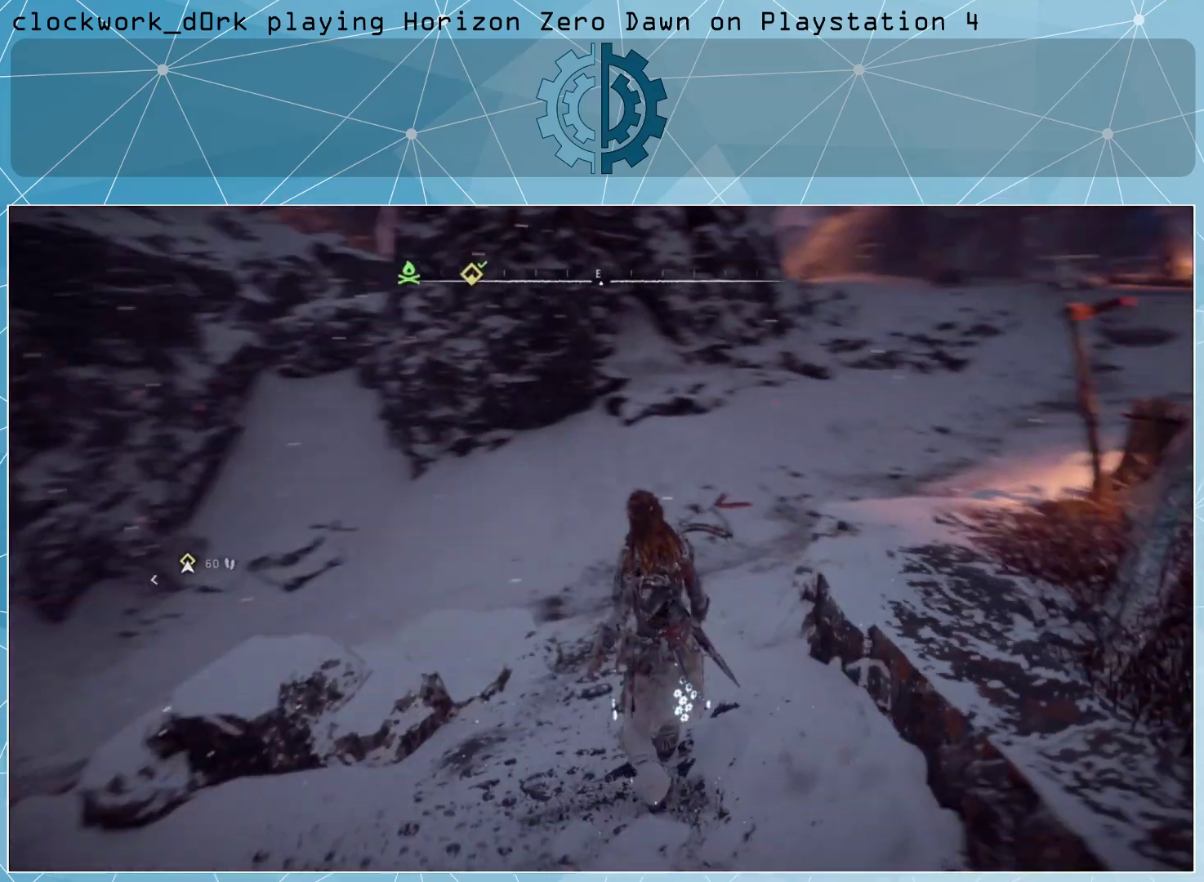
{"buttons": [], "left_stick": "up", "right_stick": "center", "events": [[100, "right_stick", "center"], [267, "right_stick", "up"], [400, "right_stick", "center"]]}